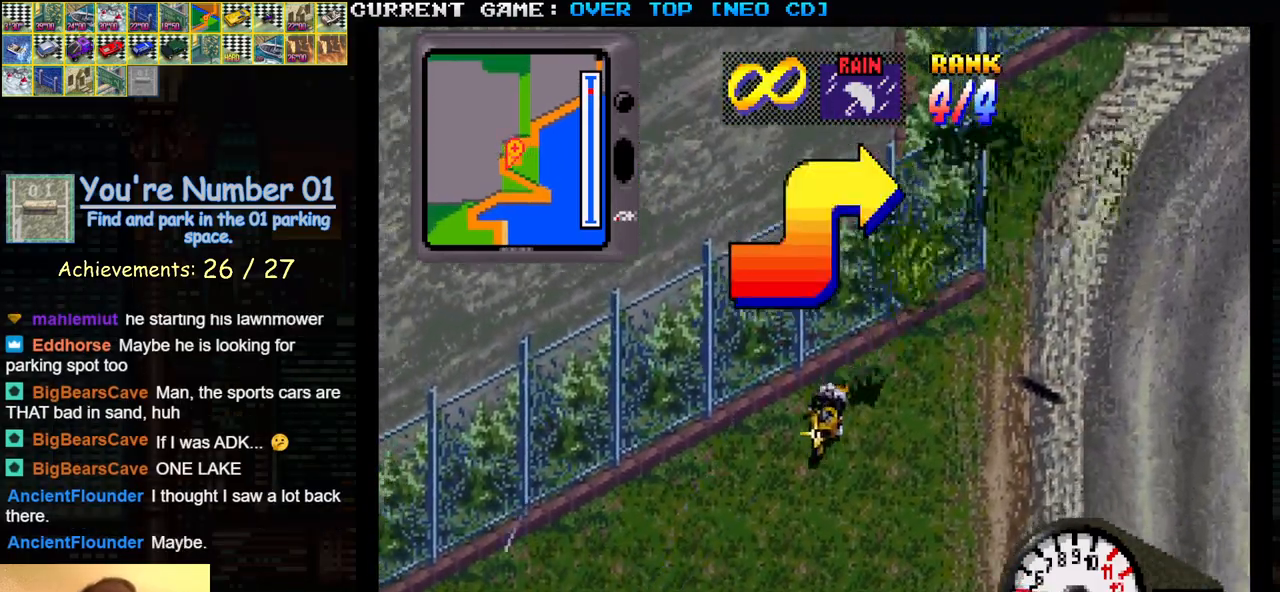
Gameplay with a controller (arcade stick); each line is a JSON object with the inputs held at the frame after it. "events" lists button and stick changes between this image and that frame as [ms after this image, input, new state], when the widget could be followed in between. Not read: L3 R3.
{"buttons": ["SQUARE"], "left_stick": "center", "events": [[250, "left_stick", "right"], [417, "left_stick", "center"]]}
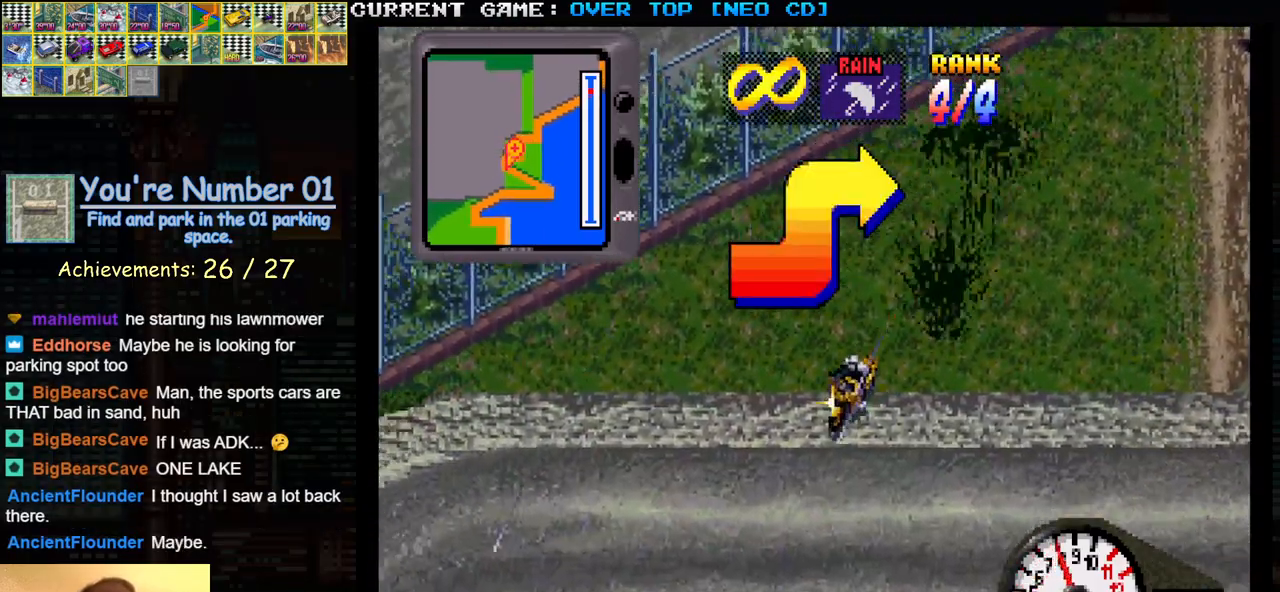
{"buttons": ["SQUARE"], "left_stick": "center", "events": []}
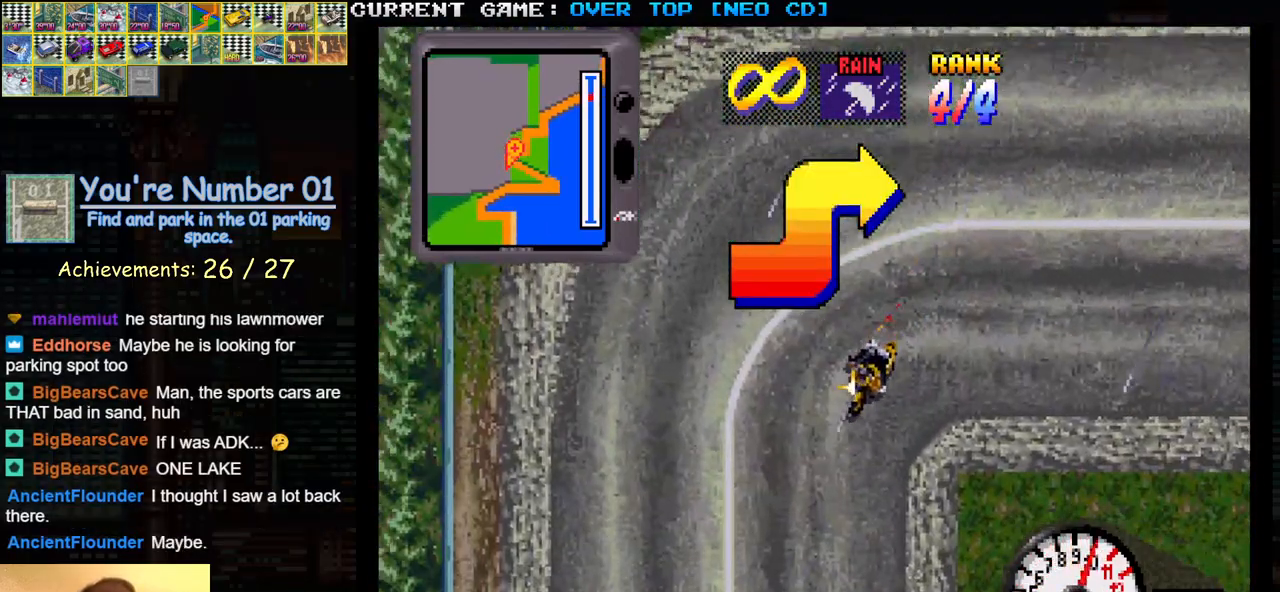
{"buttons": ["SQUARE"], "left_stick": "left", "events": [[167, "left_stick", "left"], [367, "left_stick", "center"], [483, "left_stick", "left"]]}
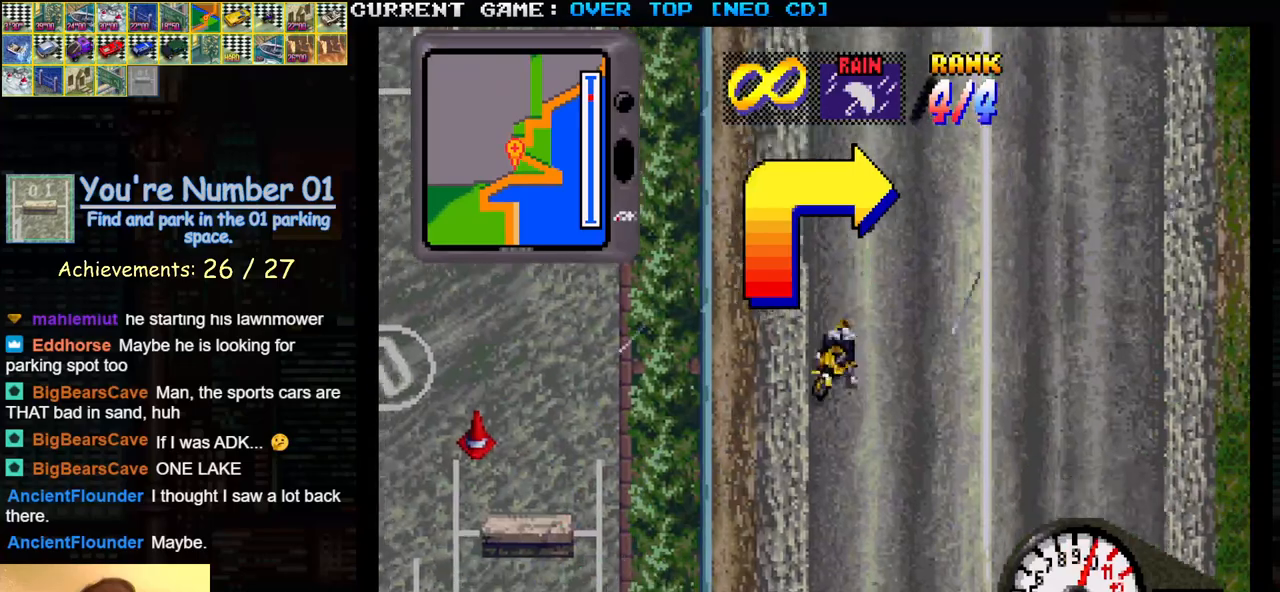
{"buttons": ["SQUARE"], "left_stick": "center", "events": [[217, "left_stick", "center"]]}
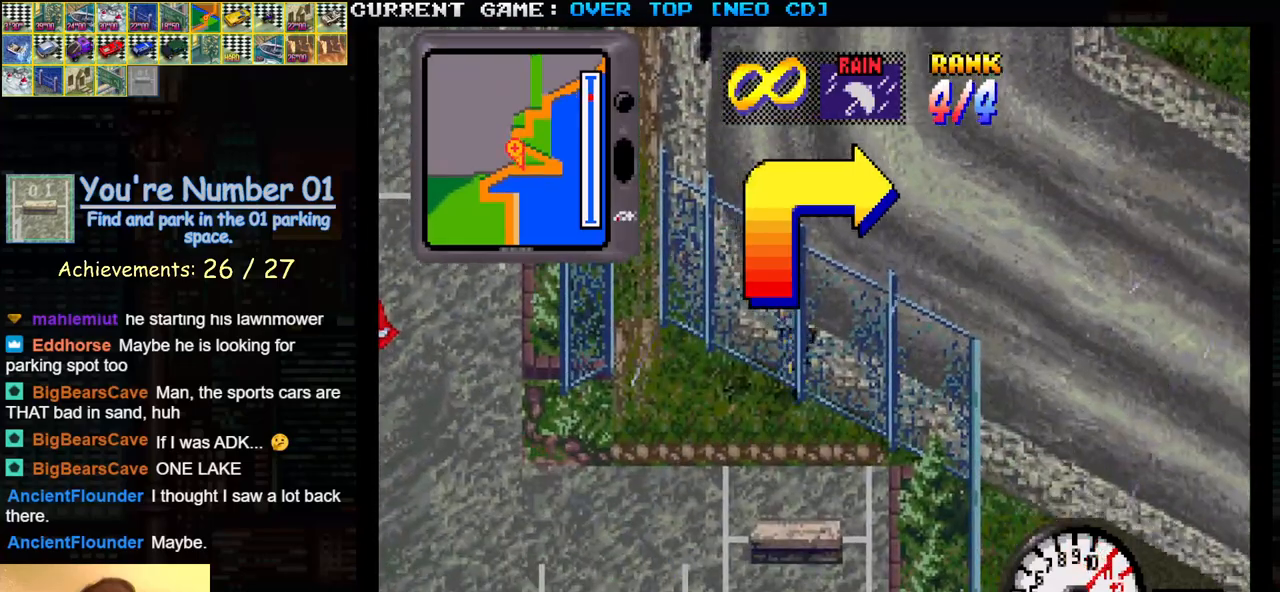
{"buttons": ["SQUARE"], "left_stick": "left", "events": [[283, "left_stick", "left"]]}
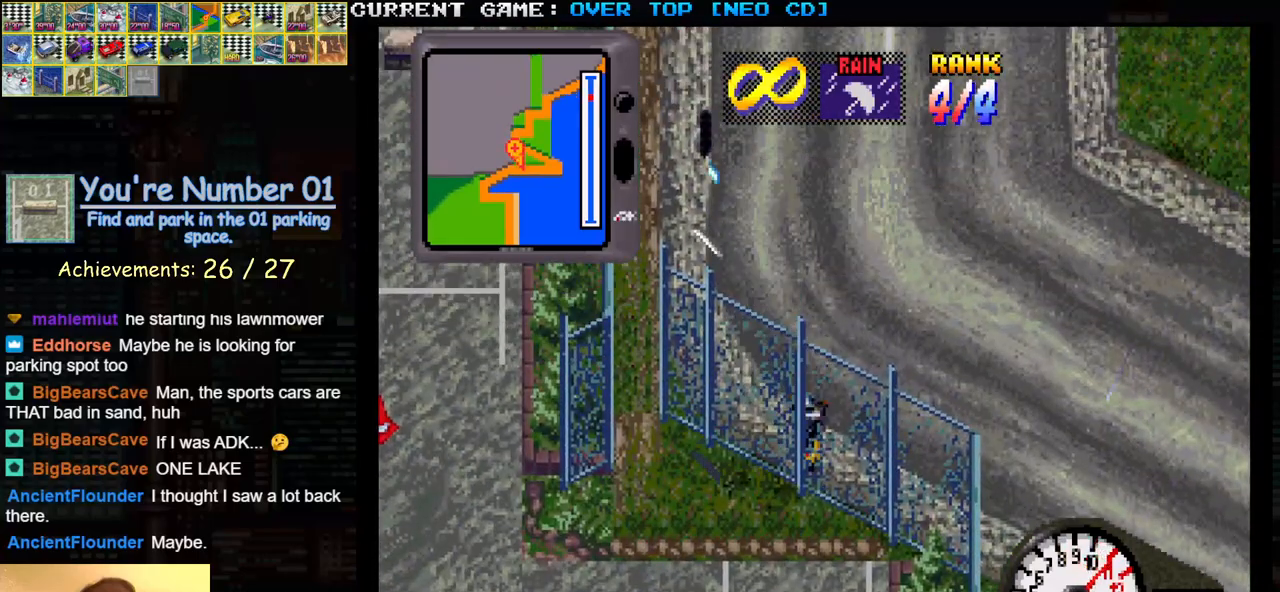
{"buttons": [], "left_stick": "center", "events": [[150, "left_stick", "center"], [483, "SQUARE", "up"]]}
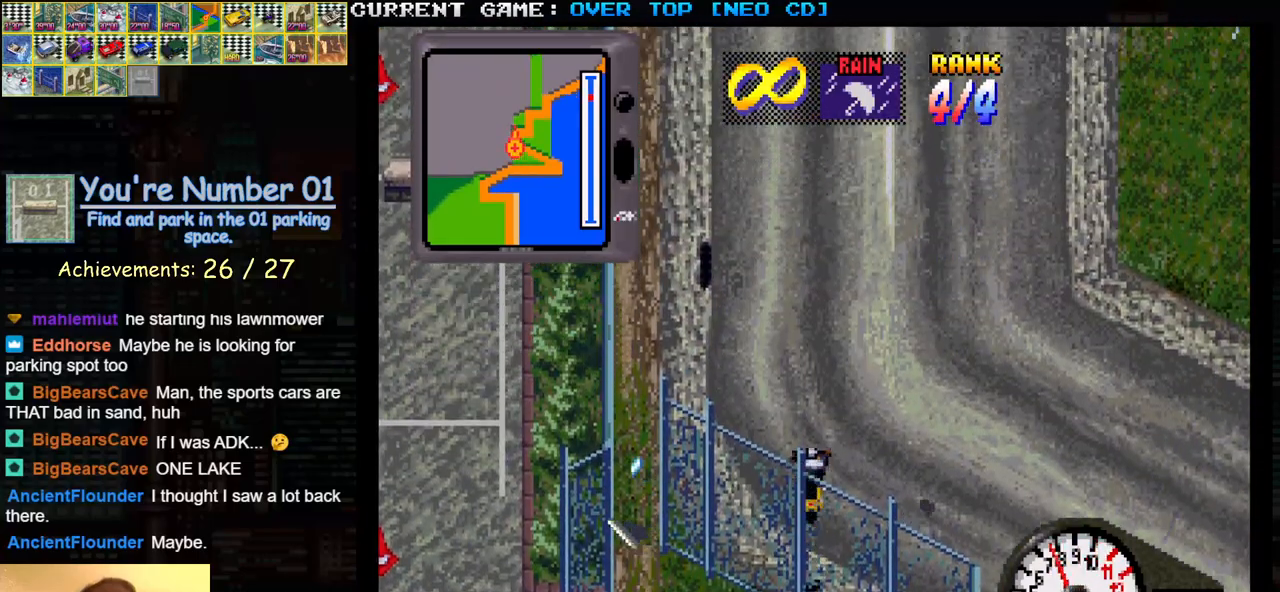
{"buttons": ["SQUARE"], "left_stick": "left", "events": [[133, "SQUARE", "down"], [267, "left_stick", "left"], [333, "SQUARE", "up"], [450, "SQUARE", "down"]]}
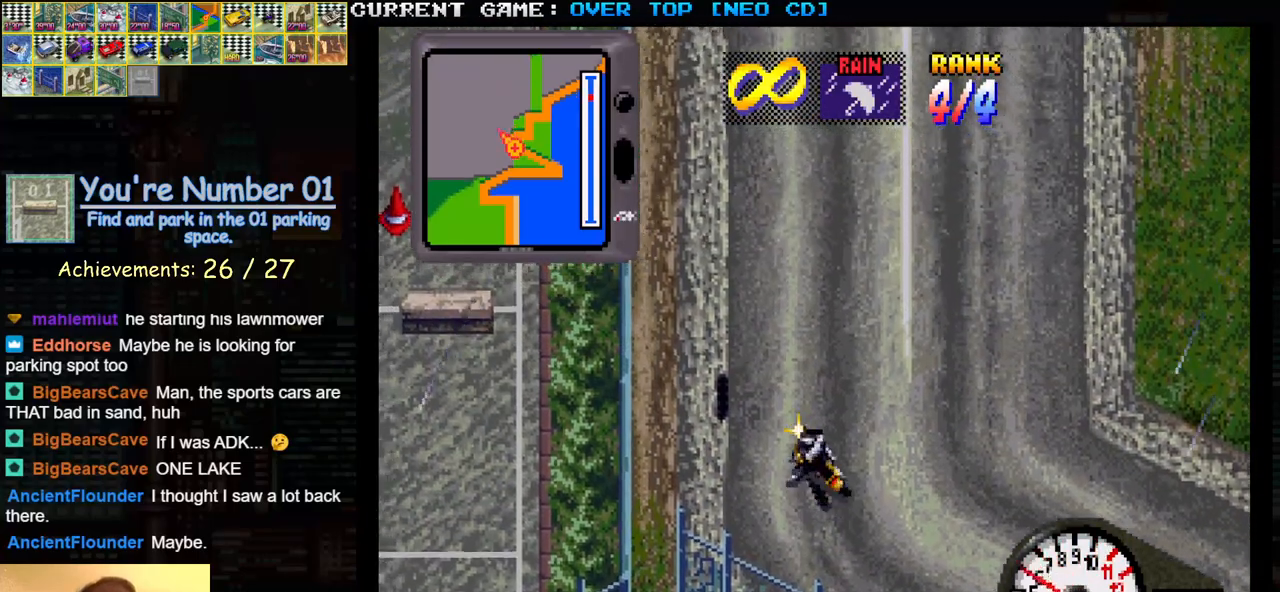
{"buttons": [], "left_stick": "center", "events": [[250, "left_stick", "center"], [383, "SQUARE", "up"]]}
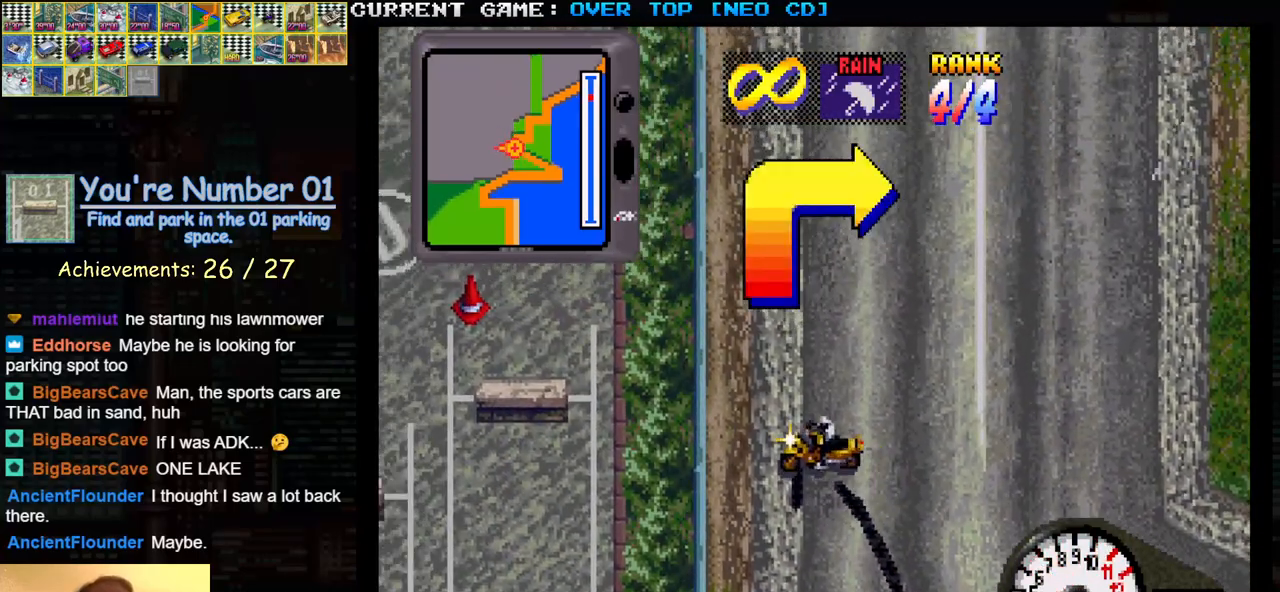
{"buttons": [], "left_stick": "center", "events": []}
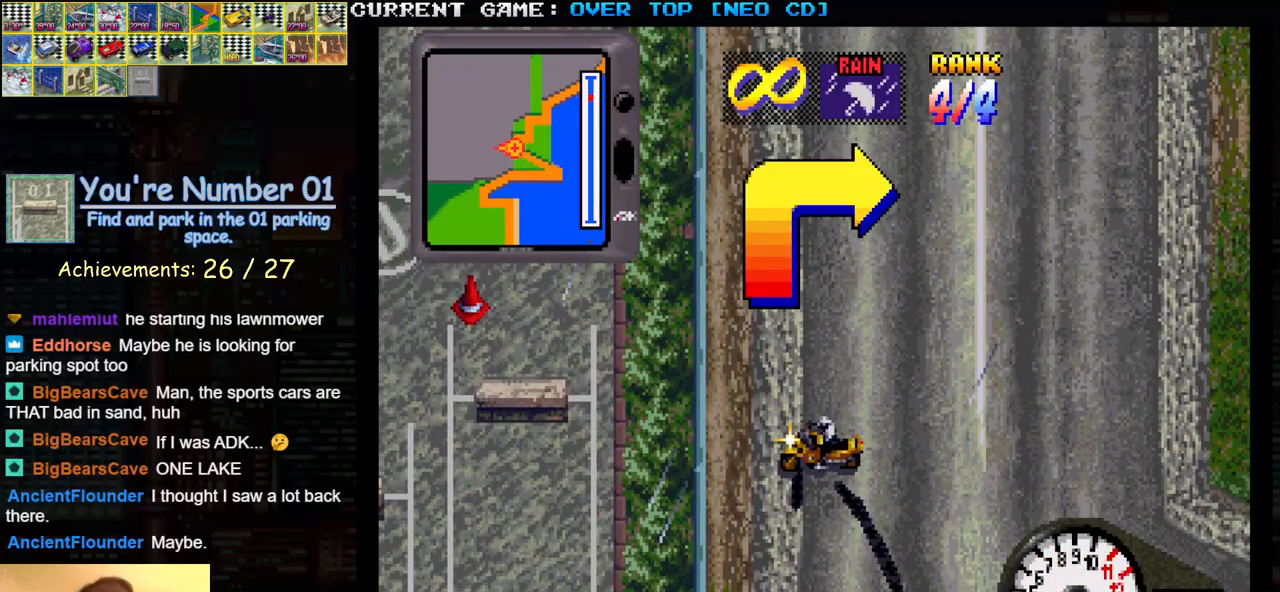
{"buttons": [], "left_stick": "center", "events": []}
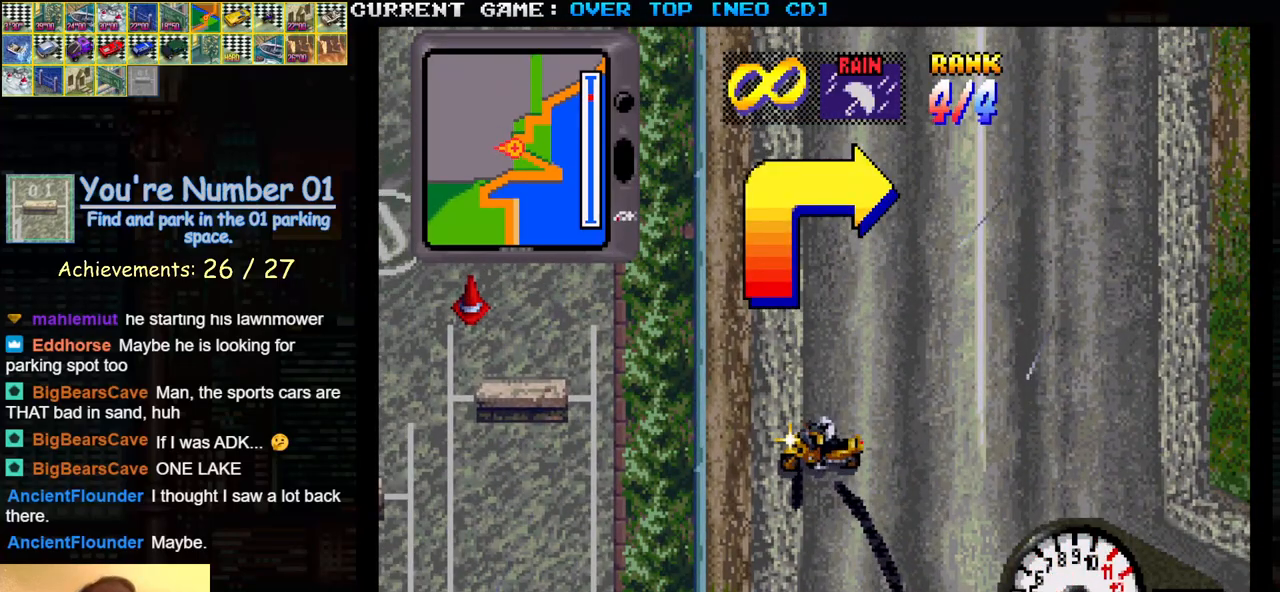
{"buttons": ["SQUARE"], "left_stick": "left", "events": [[17, "left_stick", "left"], [33, "SQUARE", "down"], [83, "left_stick", "center"], [150, "left_stick", "left"]]}
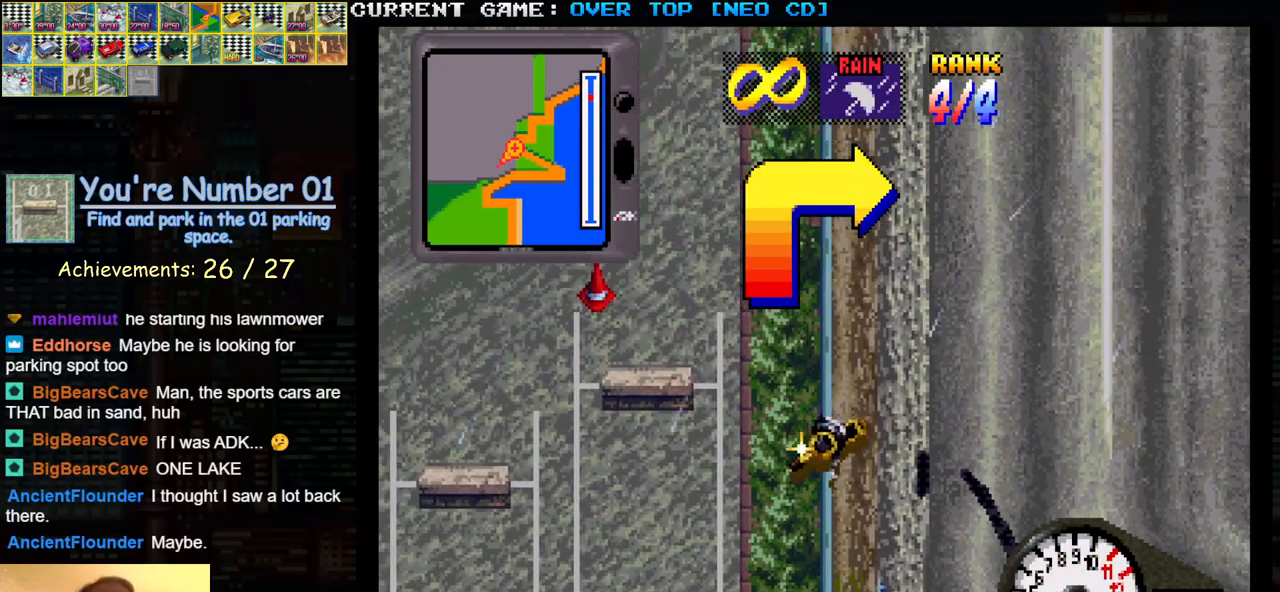
{"buttons": [], "left_stick": "right", "events": [[167, "left_stick", "center"], [200, "SQUARE", "up"], [450, "left_stick", "right"]]}
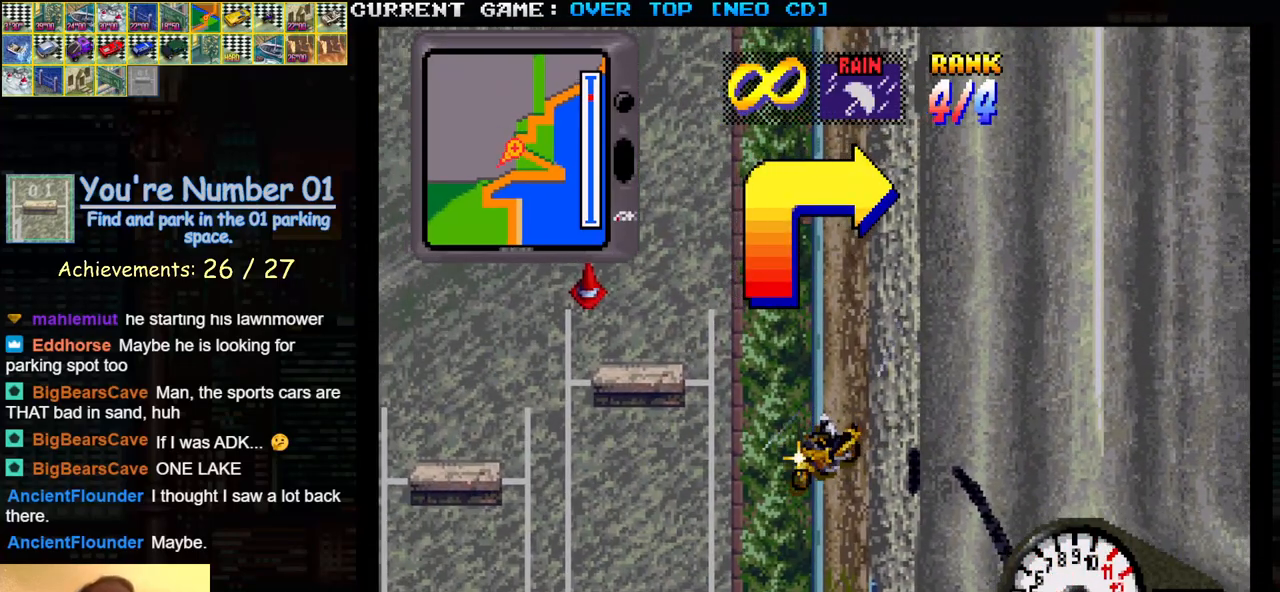
{"buttons": ["TRIANGLE"], "left_stick": "center", "events": [[50, "left_stick", "center"], [167, "TRIANGLE", "down"]]}
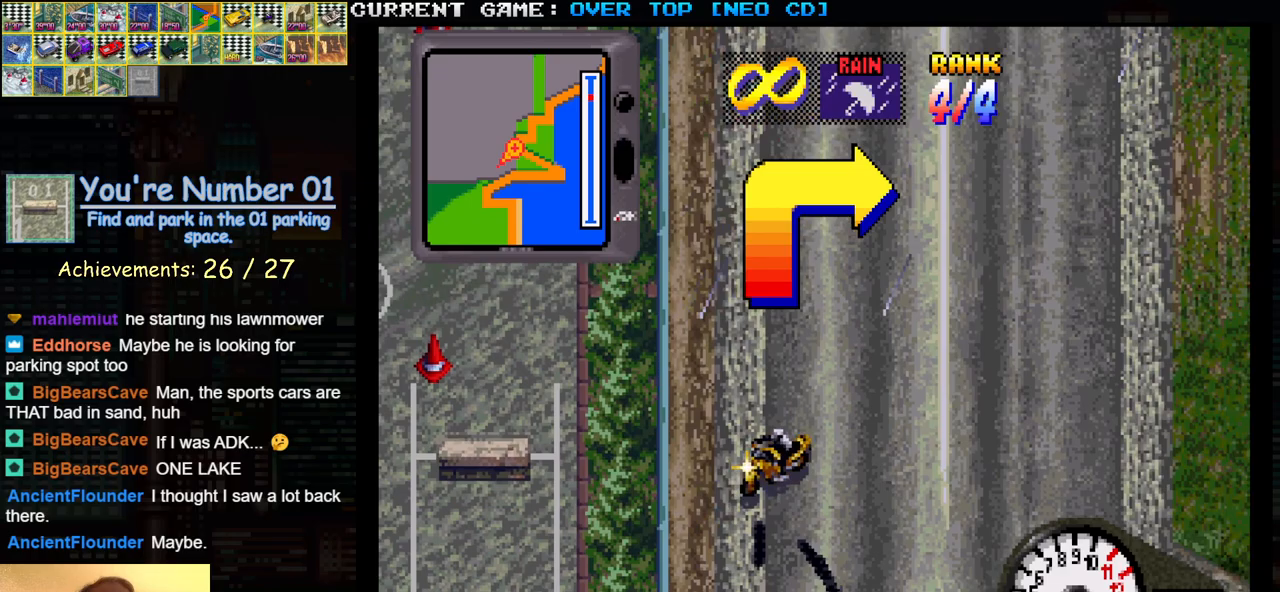
{"buttons": ["SQUARE"], "left_stick": "right", "events": [[100, "left_stick", "right"], [133, "TRIANGLE", "up"], [317, "SQUARE", "down"]]}
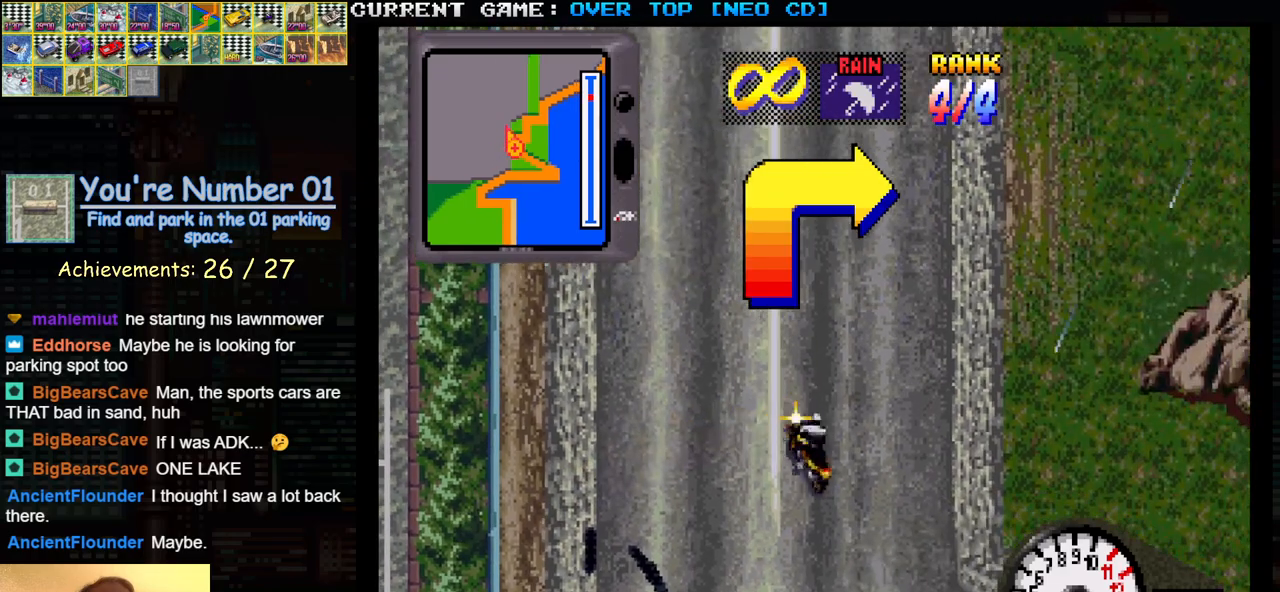
{"buttons": [], "left_stick": "right", "events": [[17, "left_stick", "center"], [133, "left_stick", "right"], [250, "SQUARE", "up"]]}
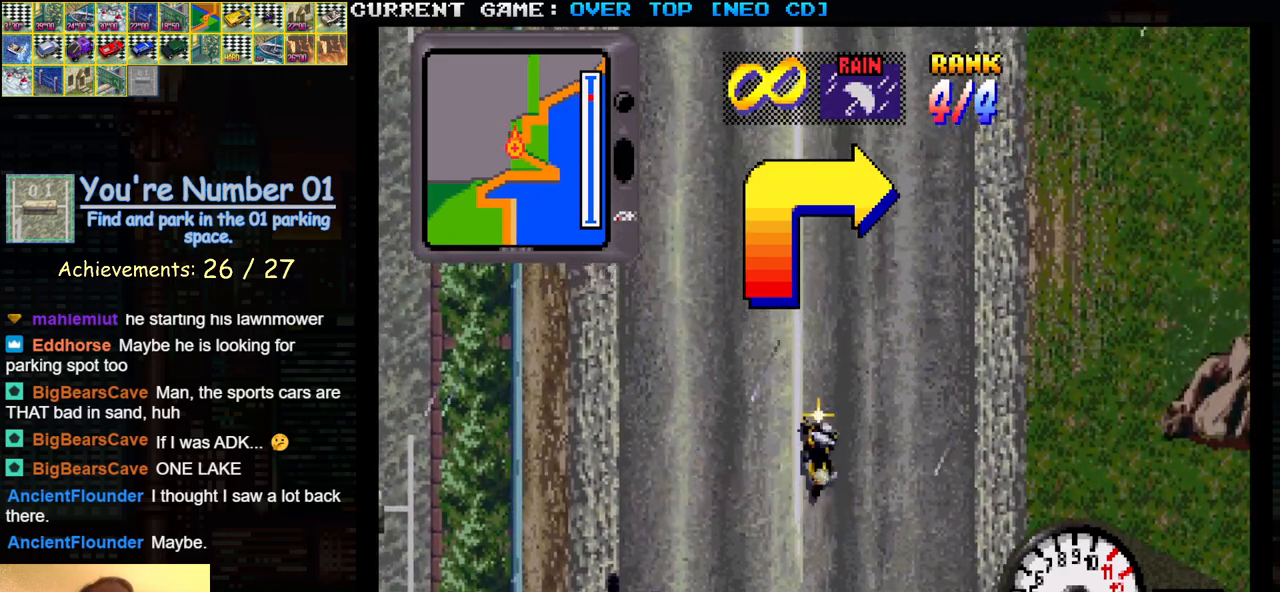
{"buttons": ["SQUARE"], "left_stick": "right", "events": [[33, "SQUARE", "down"]]}
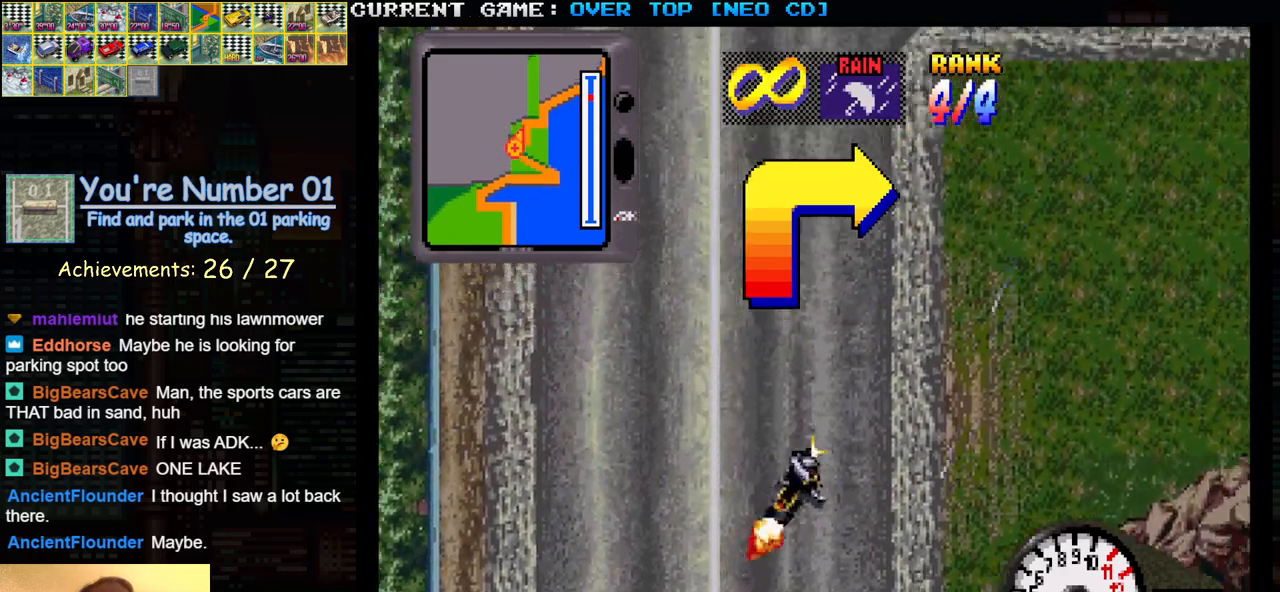
{"buttons": [], "left_stick": "right", "events": [[217, "SQUARE", "up"]]}
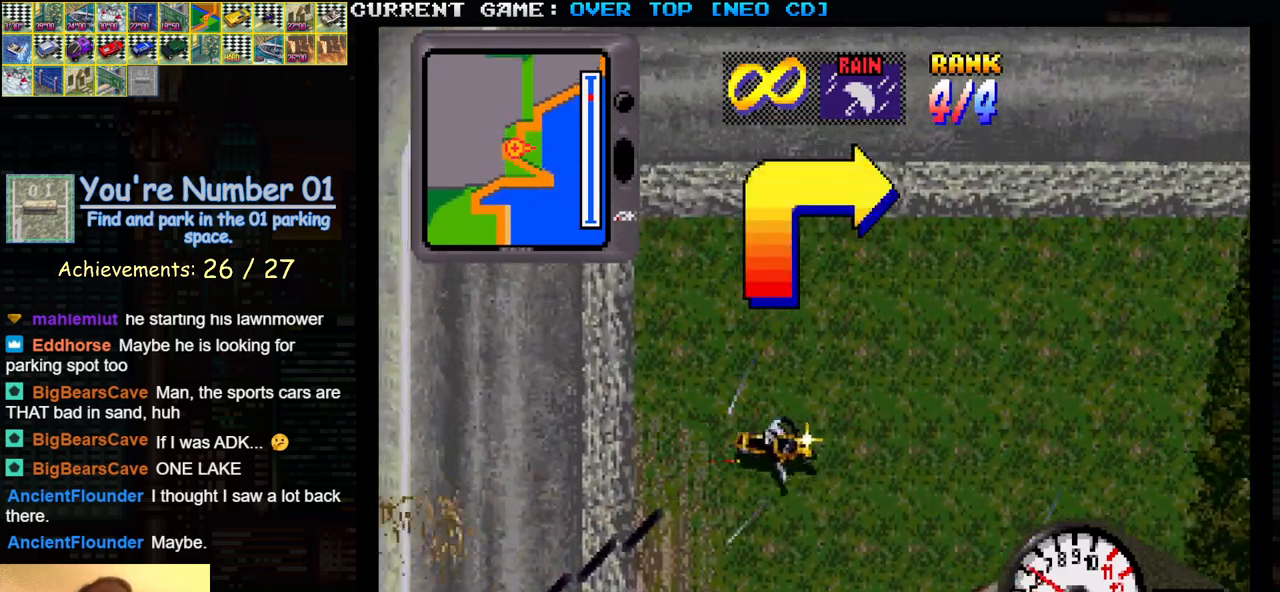
{"buttons": ["TRIANGLE"], "left_stick": "center", "events": [[183, "TRIANGLE", "down"], [183, "left_stick", "center"]]}
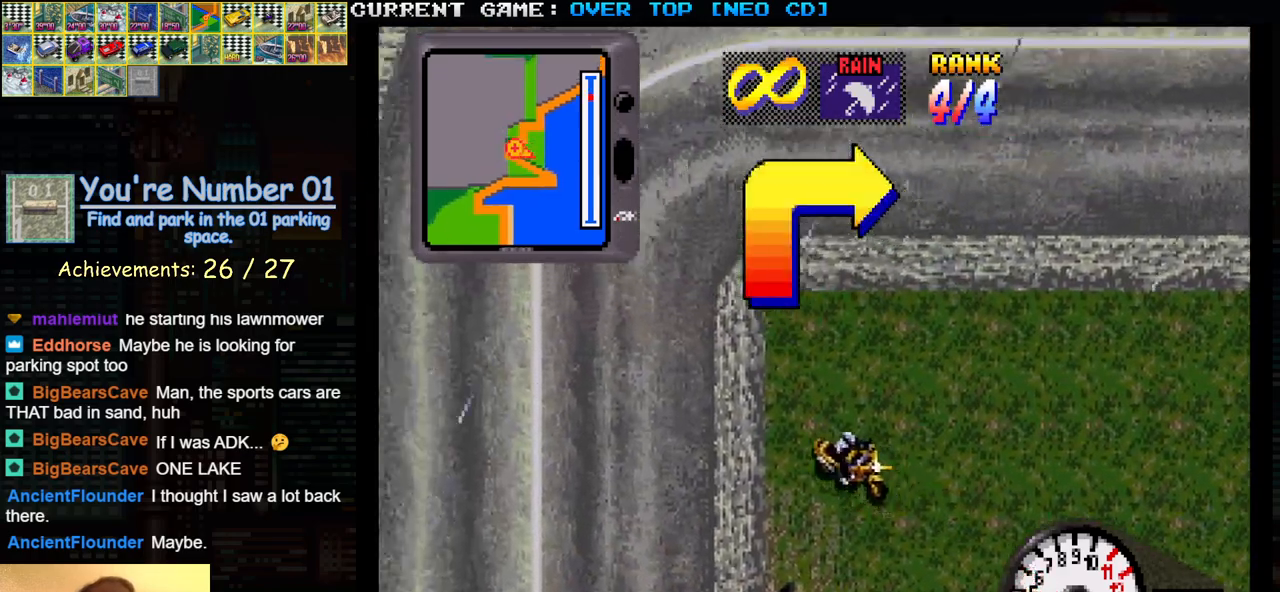
{"buttons": ["TRIANGLE"], "left_stick": "center", "events": []}
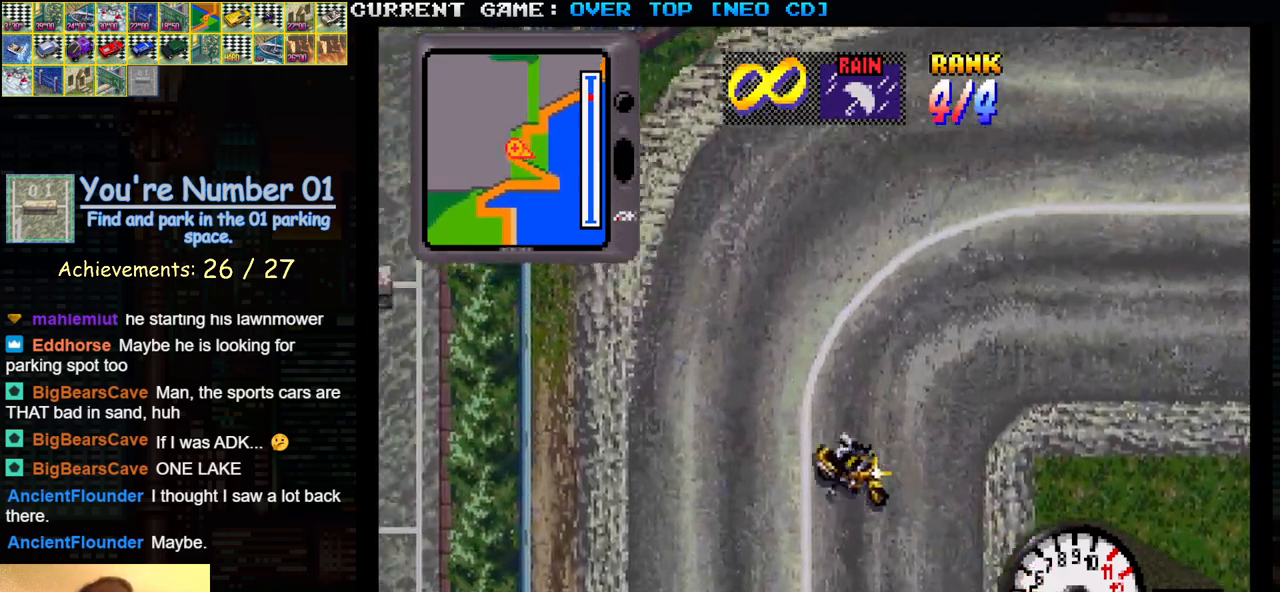
{"buttons": ["SQUARE"], "left_stick": "center", "events": [[33, "TRIANGLE", "up"], [400, "SQUARE", "down"]]}
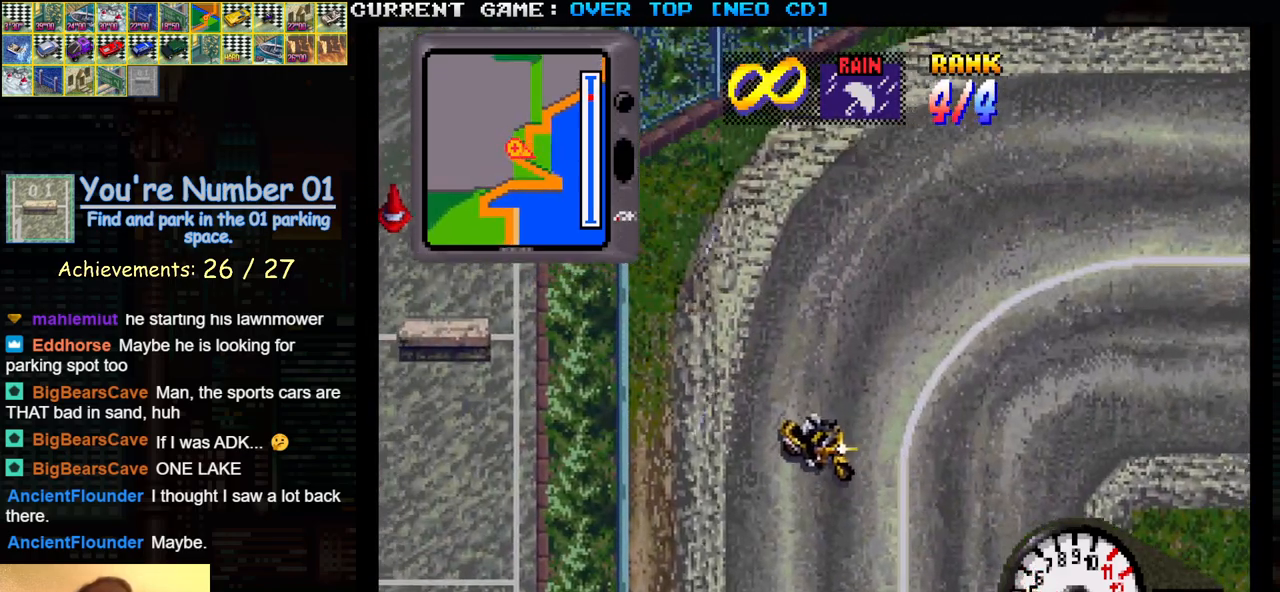
{"buttons": ["SQUARE"], "left_stick": "right", "events": [[133, "left_stick", "right"]]}
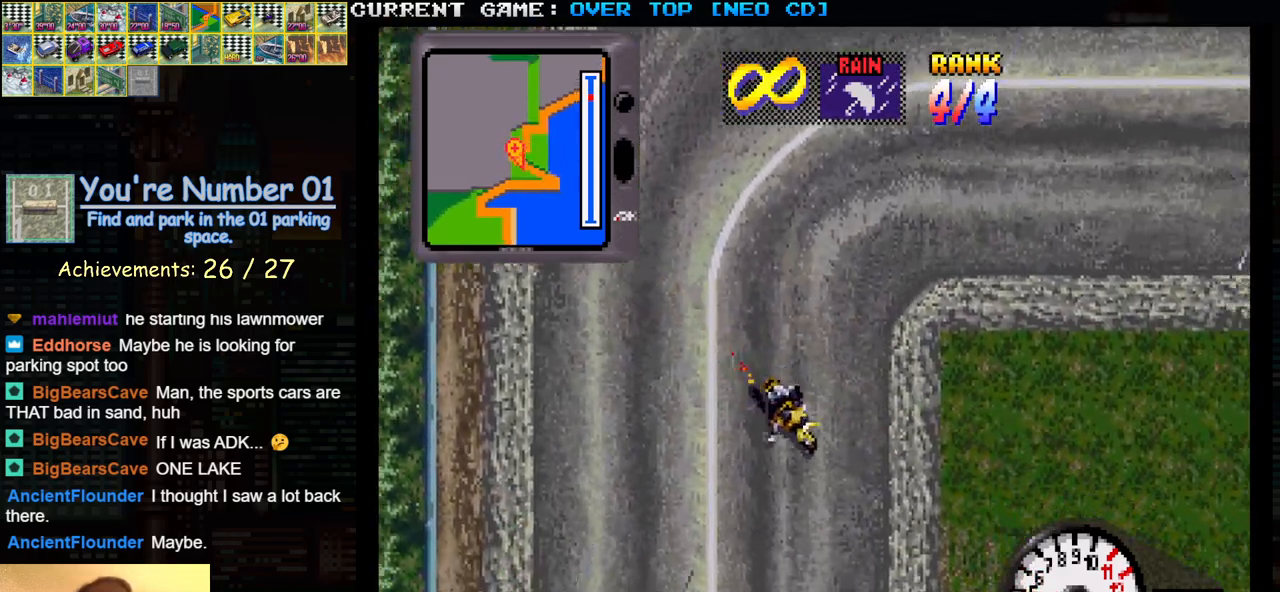
{"buttons": [], "left_stick": "center", "events": [[117, "left_stick", "center"], [250, "SQUARE", "up"], [367, "left_stick", "right"], [483, "left_stick", "center"]]}
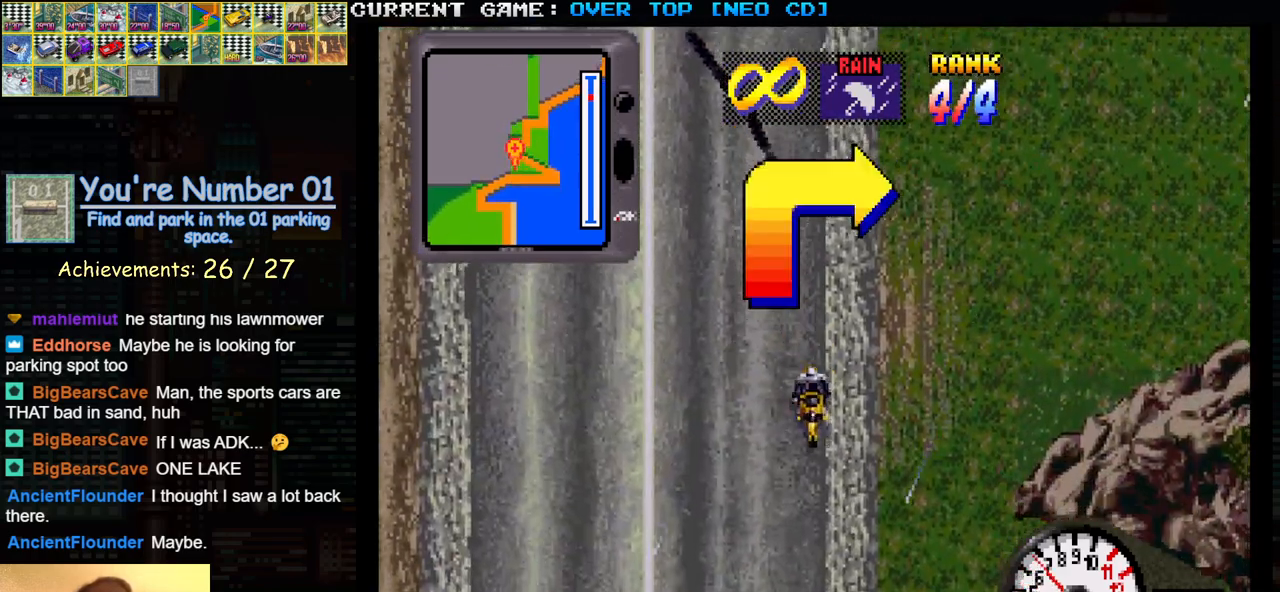
{"buttons": ["SQUARE"], "left_stick": "center", "events": [[50, "SQUARE", "down"]]}
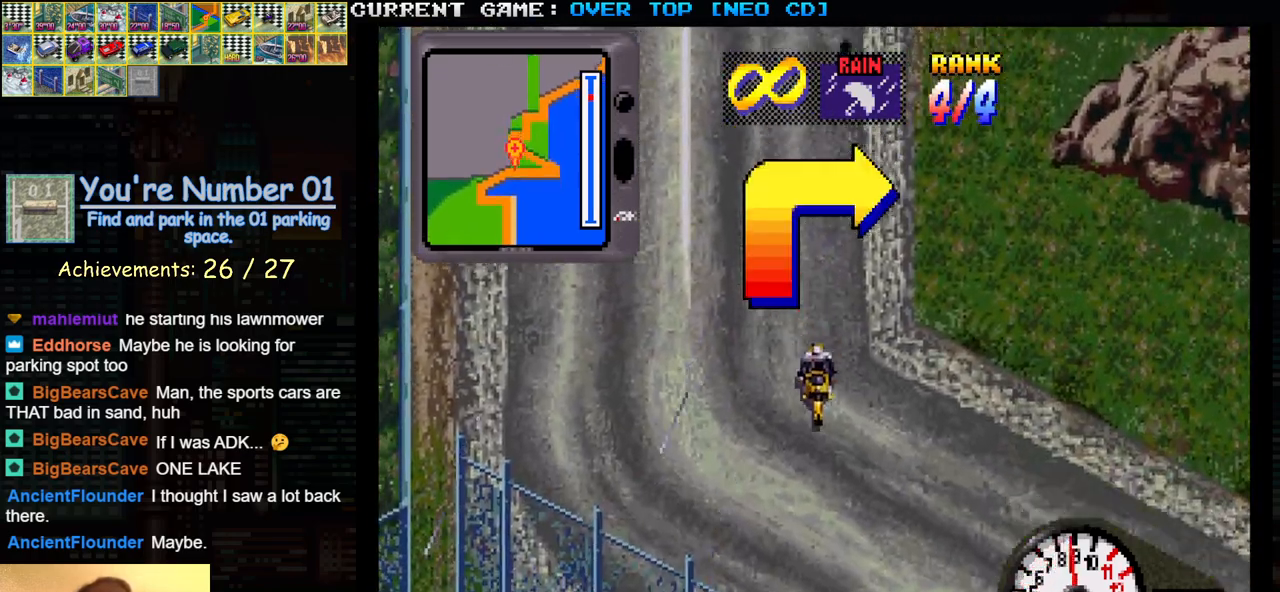
{"buttons": [], "left_stick": "center", "events": [[167, "SQUARE", "up"], [200, "left_stick", "left"], [417, "left_stick", "center"]]}
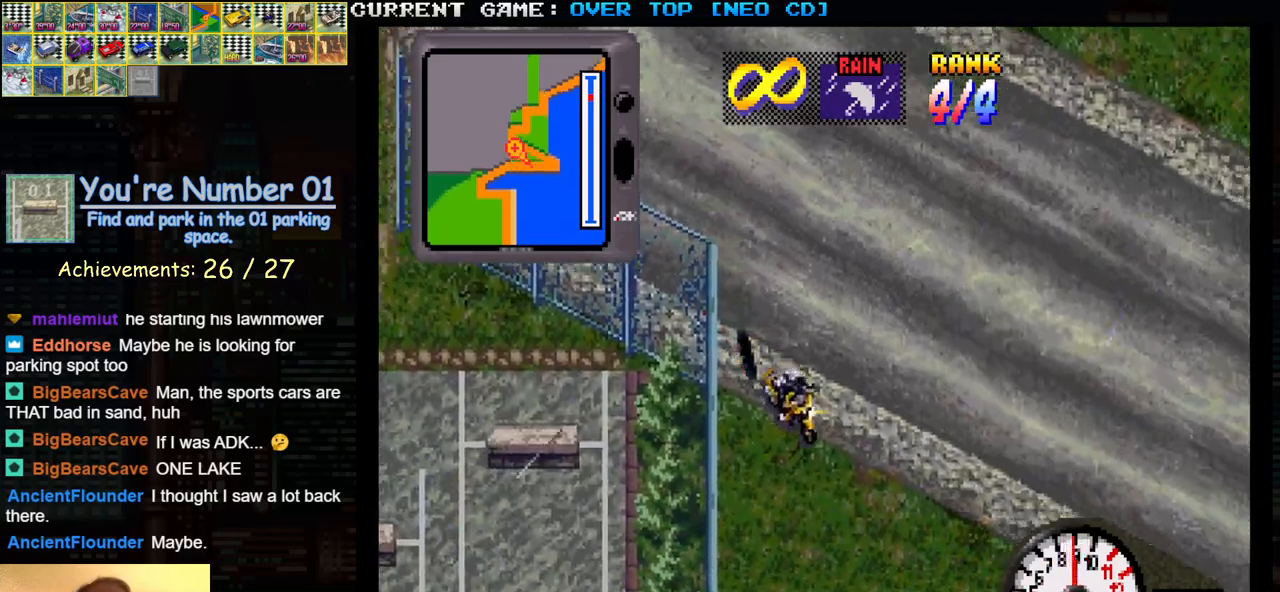
{"buttons": ["SQUARE"], "left_stick": "center", "events": [[167, "SQUARE", "down"], [167, "left_stick", "right"], [333, "left_stick", "center"]]}
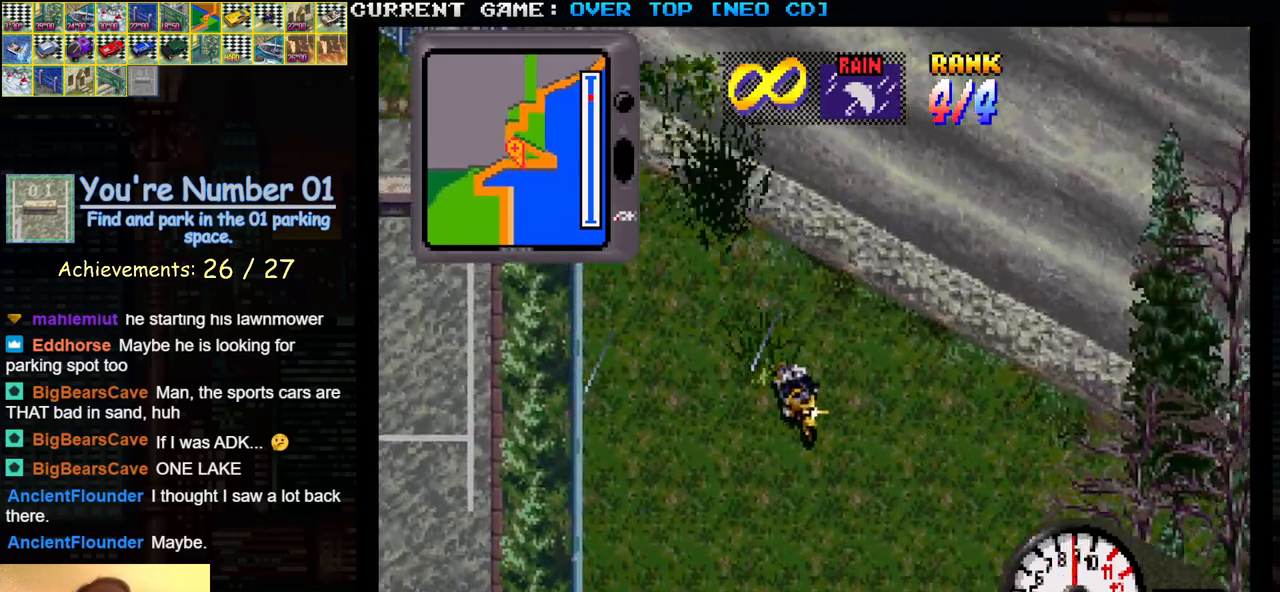
{"buttons": ["SQUARE"], "left_stick": "center", "events": [[183, "left_stick", "right"], [317, "SQUARE", "up"], [367, "left_stick", "center"], [433, "SQUARE", "down"]]}
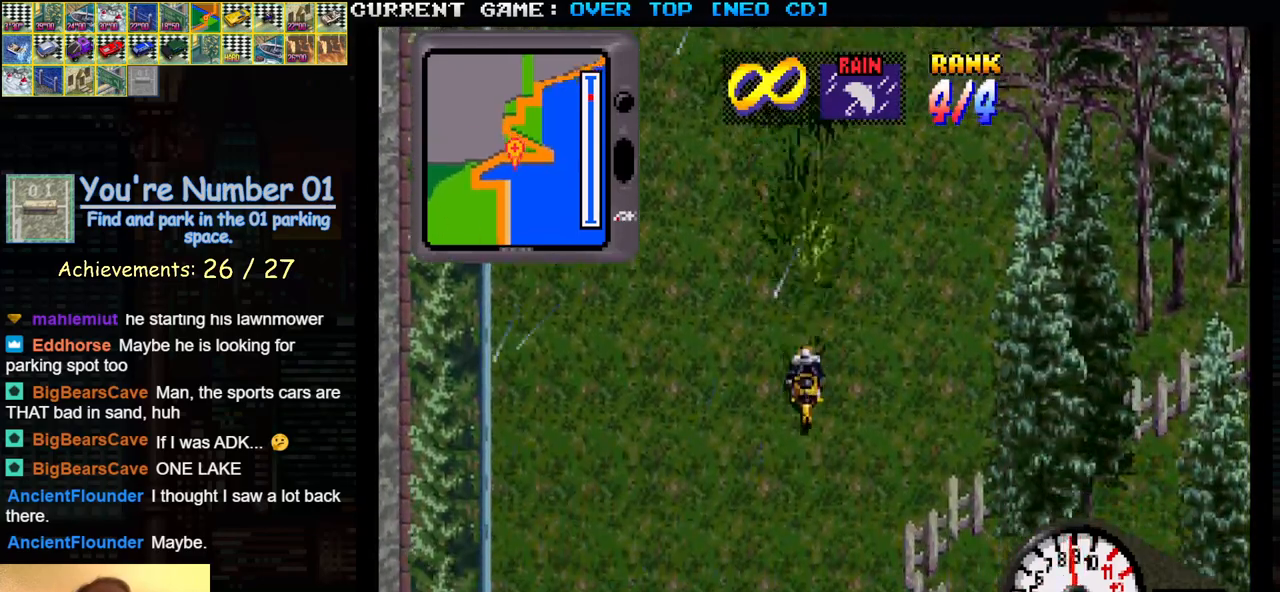
{"buttons": [], "left_stick": "center", "events": [[283, "left_stick", "right"], [433, "SQUARE", "up"], [467, "left_stick", "center"]]}
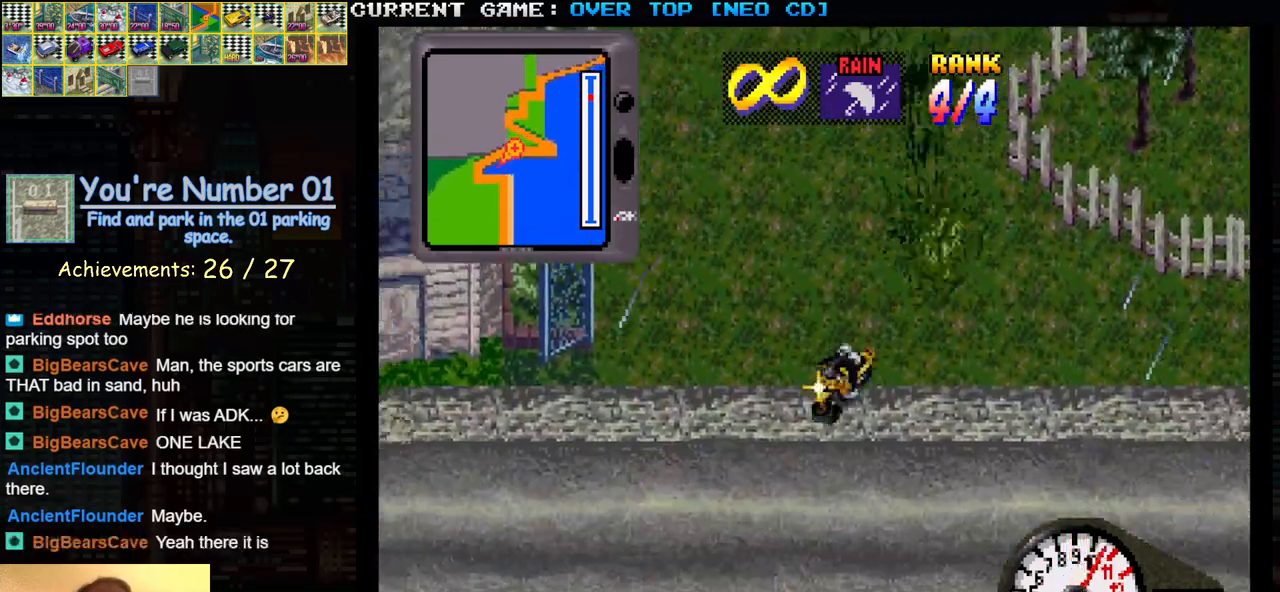
{"buttons": ["SQUARE"], "left_stick": "center", "events": [[117, "left_stick", "right"], [333, "left_stick", "center"], [417, "SQUARE", "down"]]}
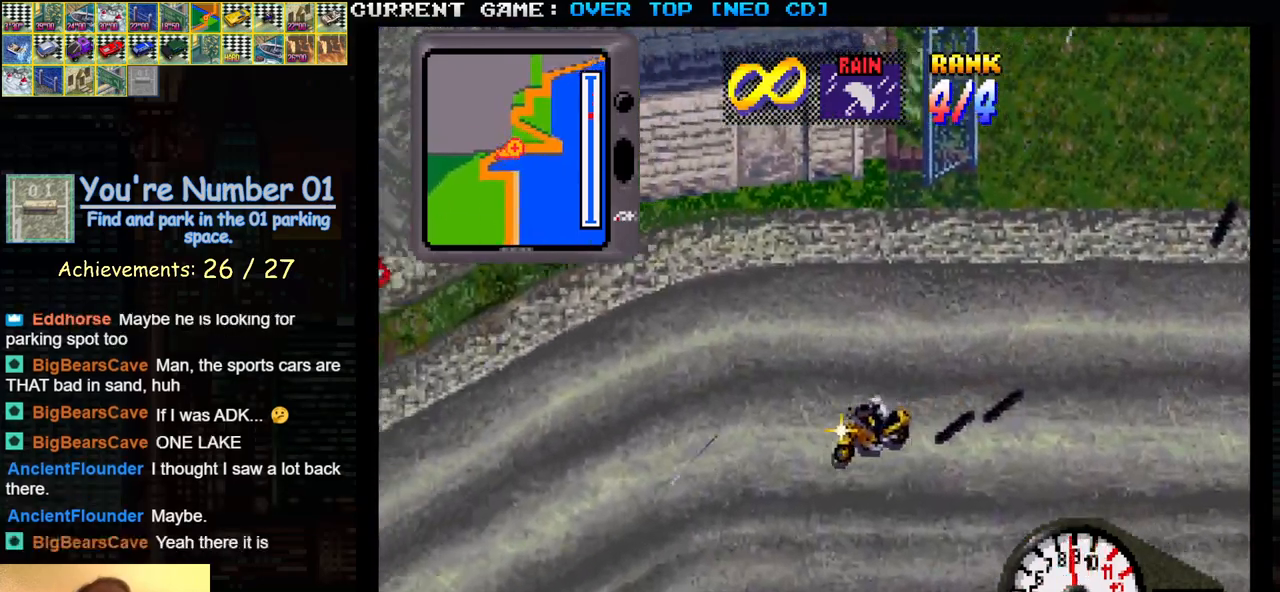
{"buttons": [], "left_stick": "center", "events": [[50, "left_stick", "right"], [133, "SQUARE", "up"], [400, "left_stick", "center"]]}
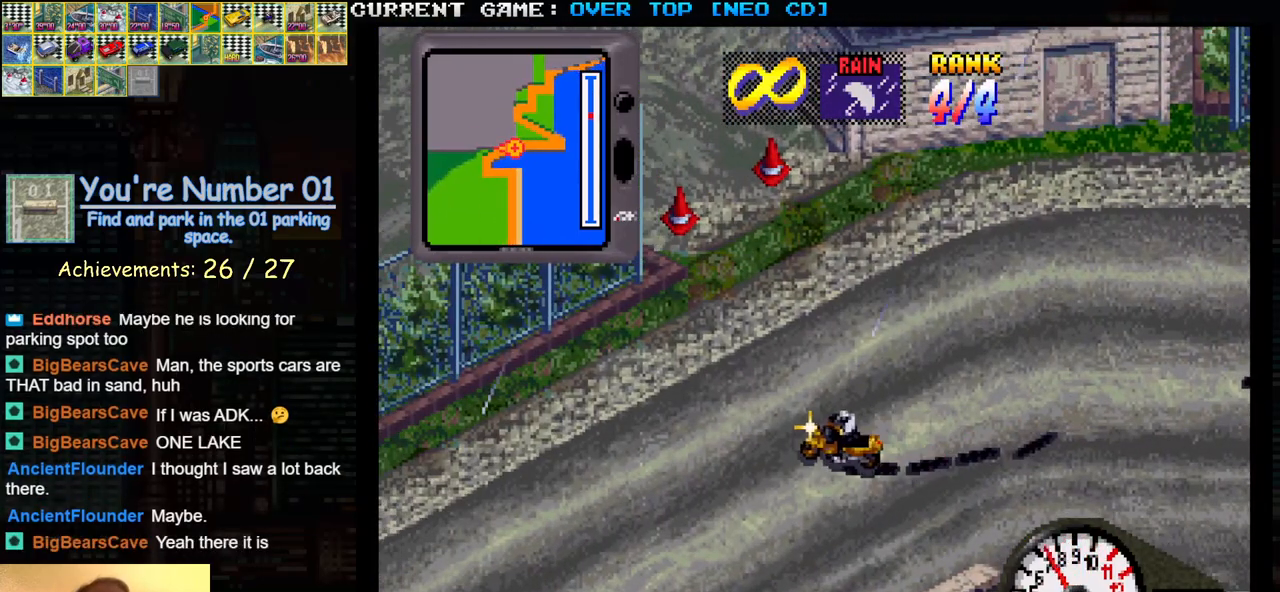
{"buttons": [], "left_stick": "right", "events": [[50, "SQUARE", "down"], [117, "left_stick", "right"], [317, "SQUARE", "up"]]}
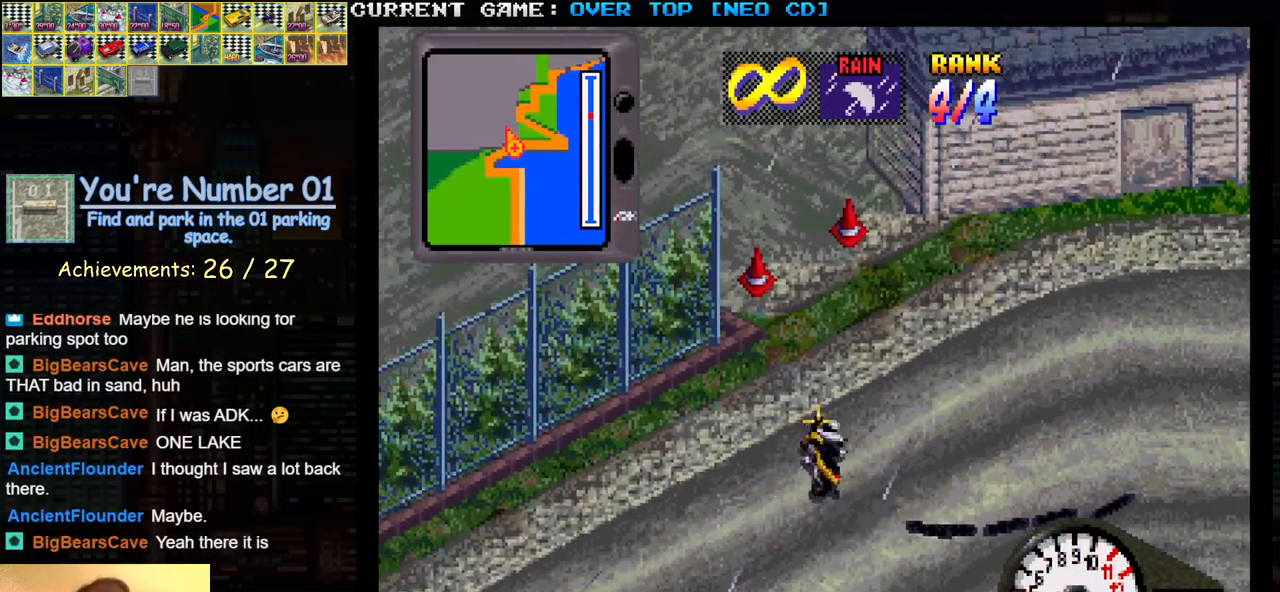
{"buttons": ["SQUARE"], "left_stick": "center", "events": [[133, "SQUARE", "down"], [167, "left_stick", "center"]]}